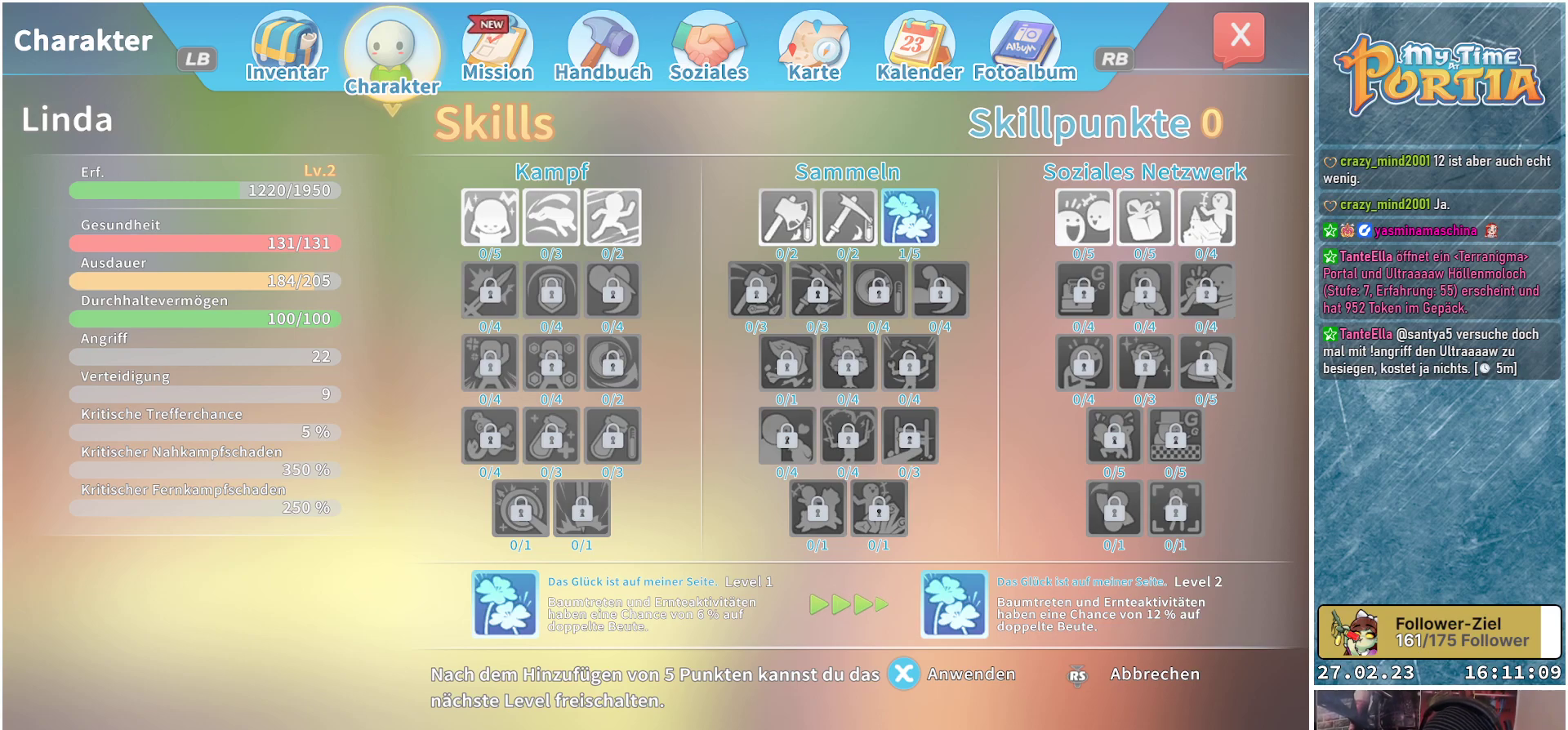
Gameplay with a controller (Xbox layout); each line is a JSON object with the inputs held at the frame after it. "events" lists button and stick changes between this image and that frame as [ms after this image, input, new state], when the widget could be followed in between.
{"buttons": [], "left_stick": "center", "right_stick": "center", "events": []}
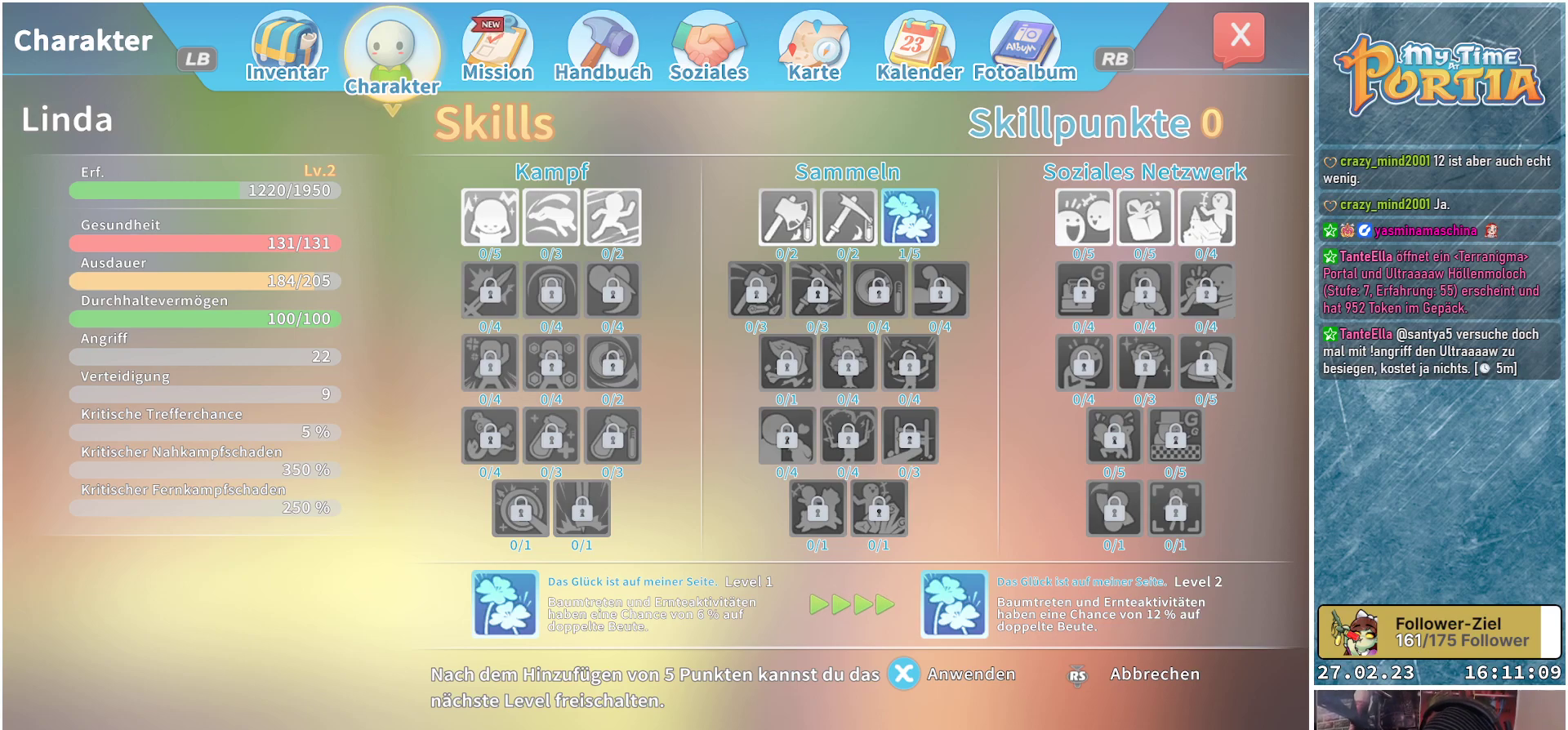
{"buttons": [], "left_stick": "center", "right_stick": "center", "events": []}
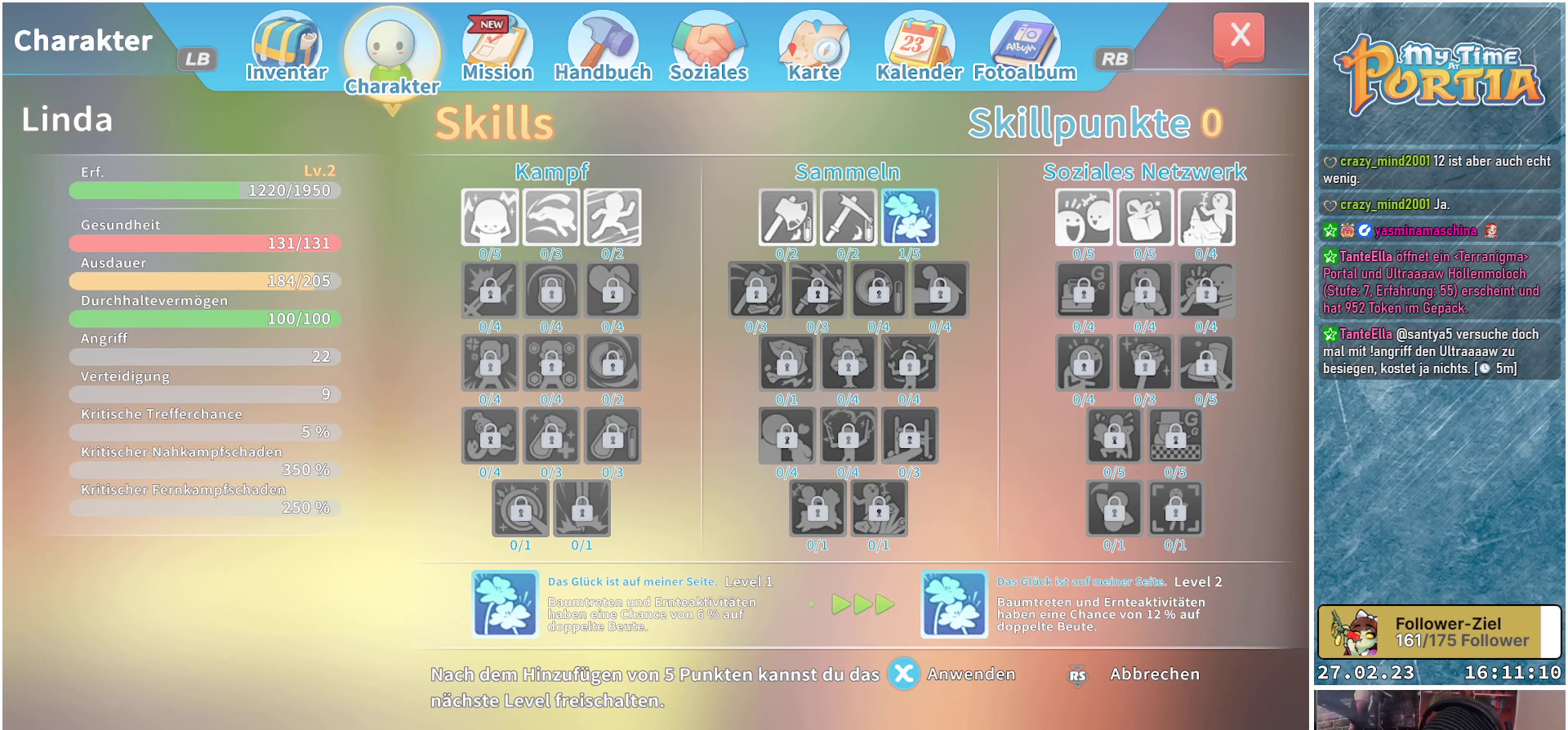
{"buttons": [], "left_stick": "center", "right_stick": "center", "events": [[33, "A", "down"], [133, "A", "up"]]}
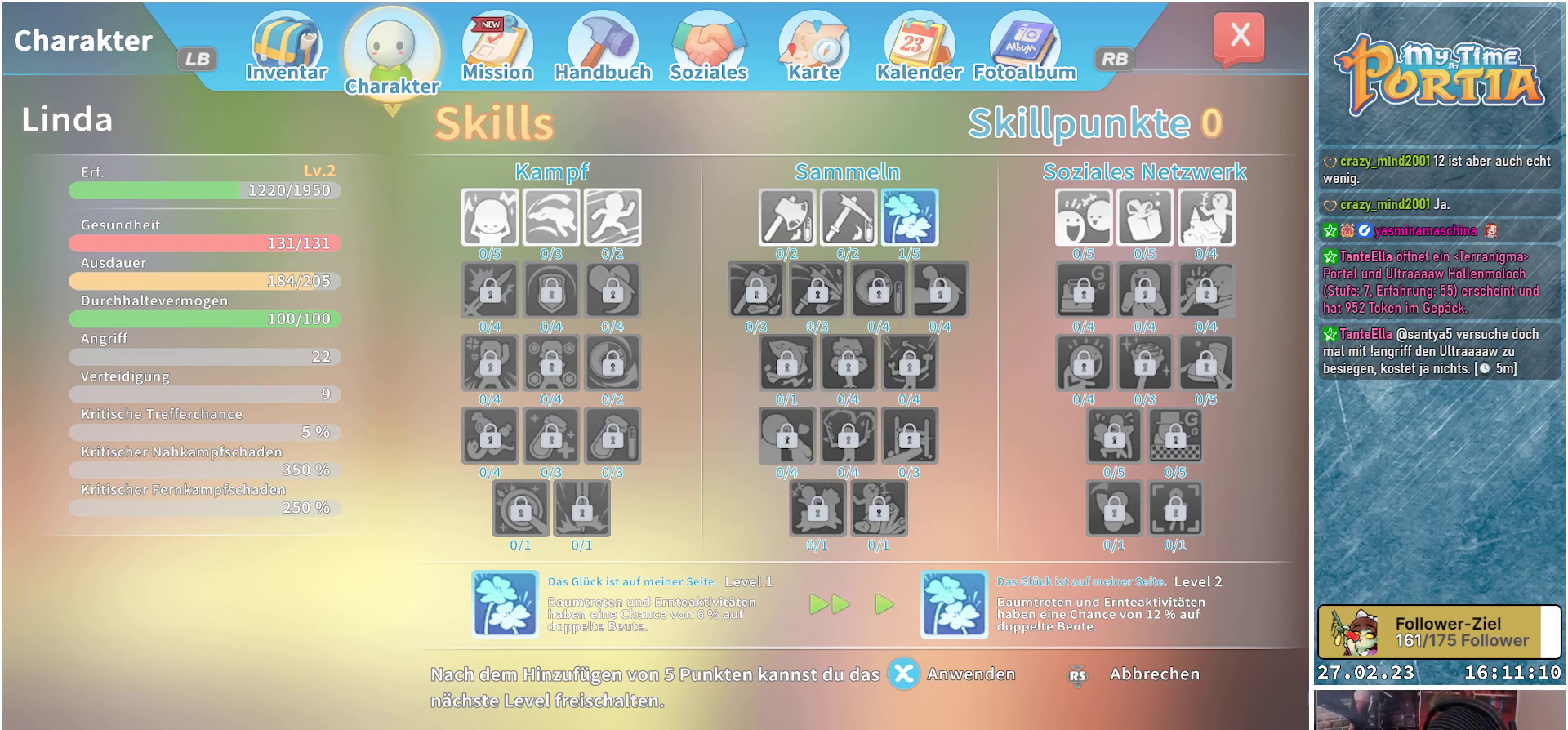
{"buttons": ["A"], "left_stick": "center", "right_stick": "center", "events": [[383, "A", "down"]]}
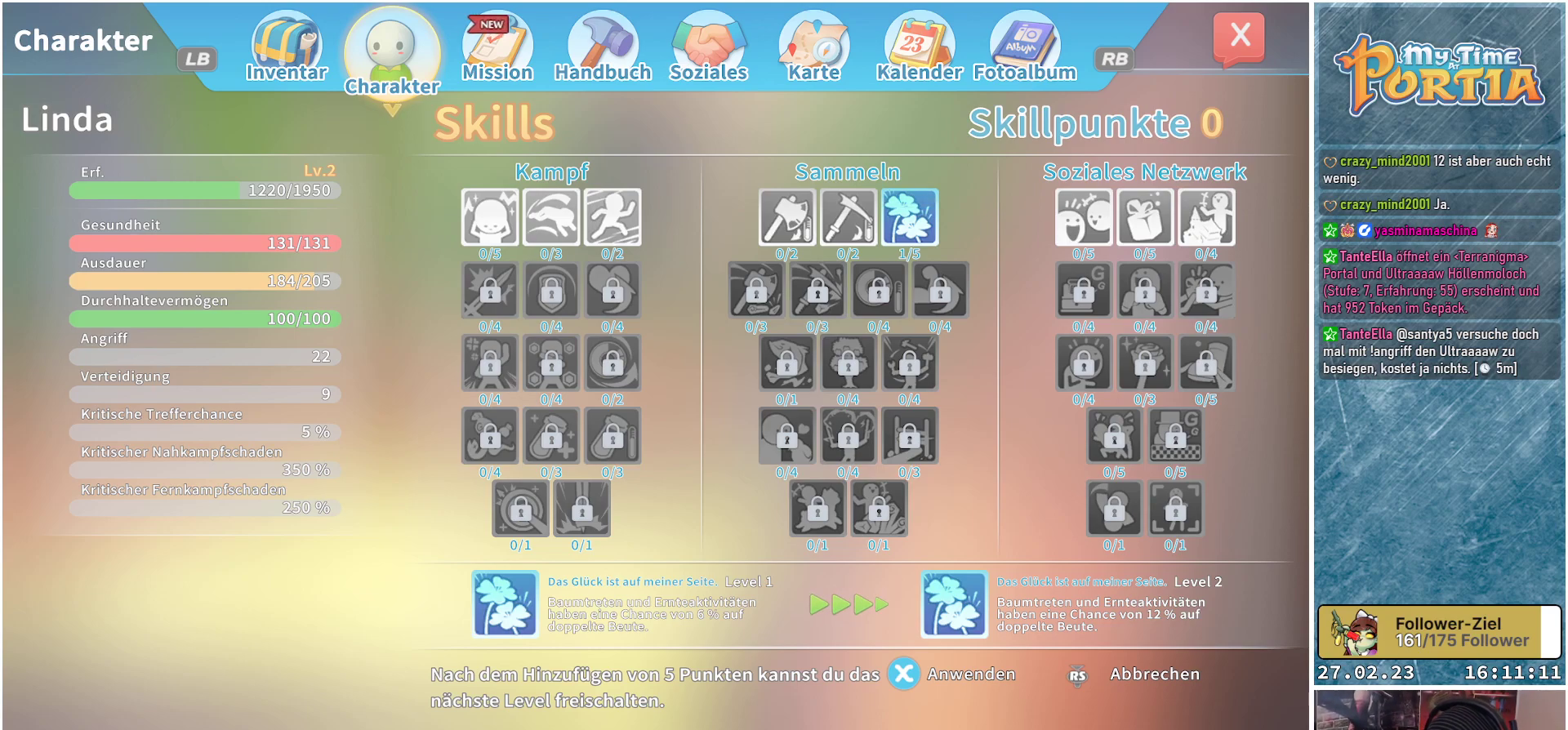
{"buttons": [], "left_stick": "center", "right_stick": "center", "events": [[50, "A", "up"]]}
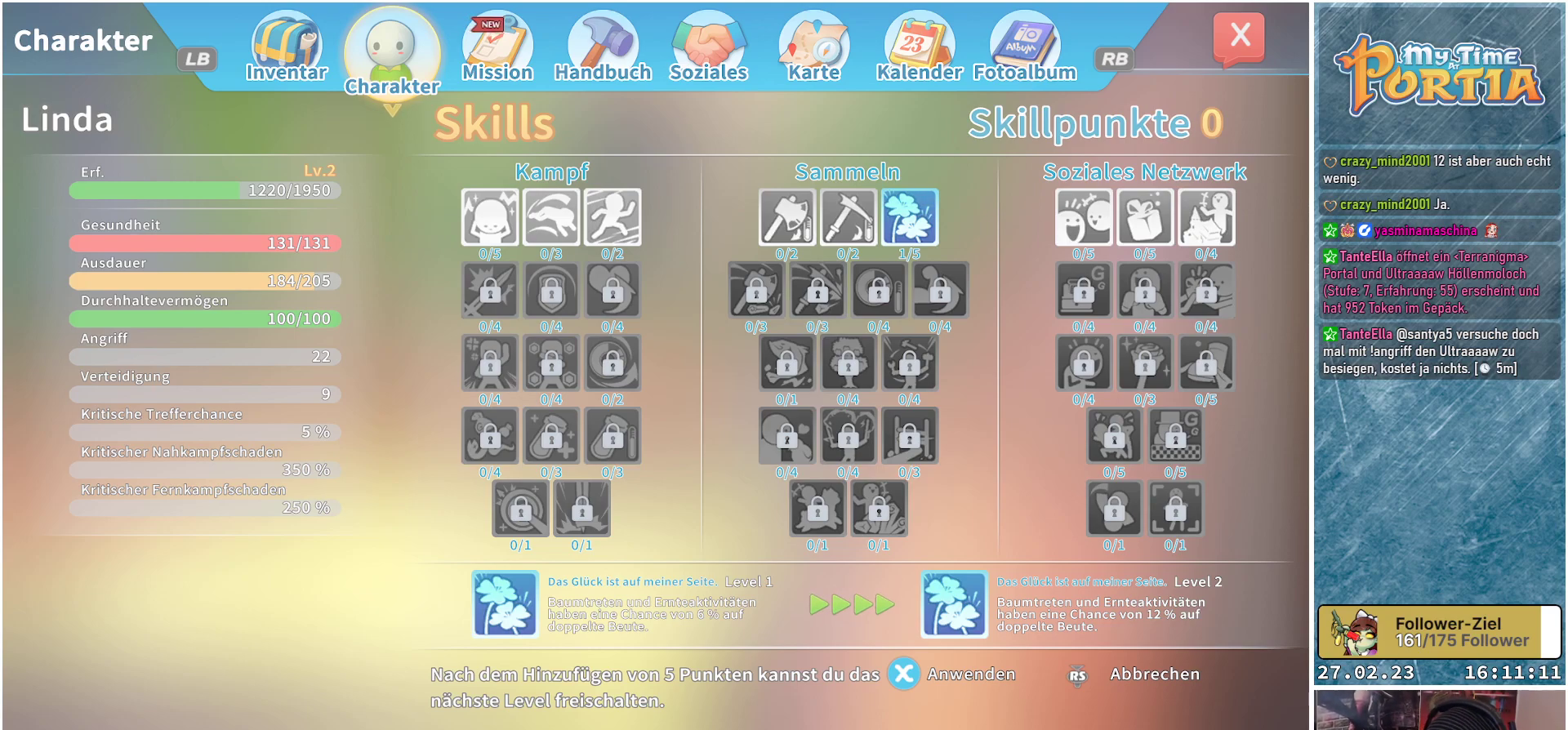
{"buttons": [], "left_stick": "center", "right_stick": "center", "events": []}
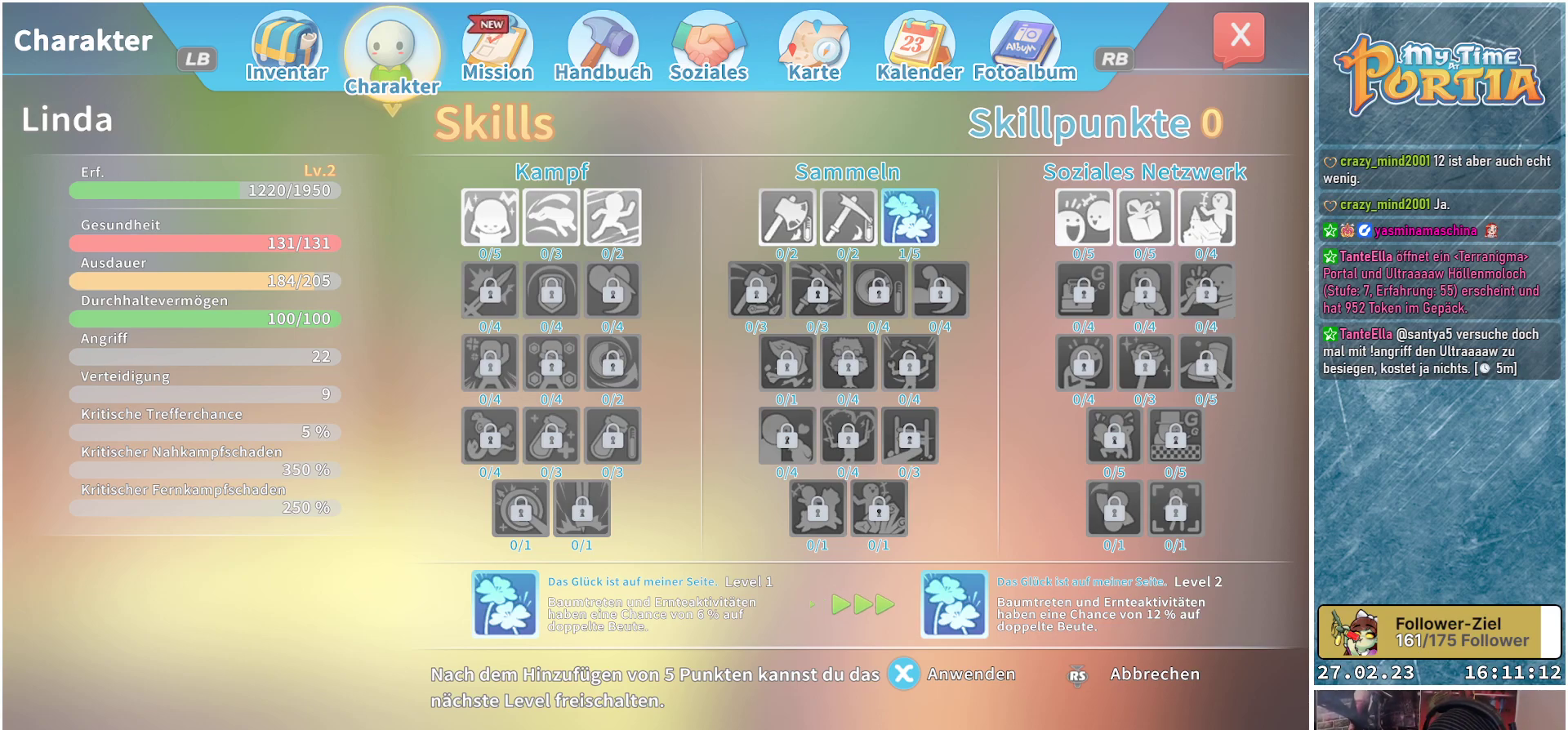
{"buttons": [], "left_stick": "center", "right_stick": "center", "events": [[233, "X", "down"], [383, "X", "up"]]}
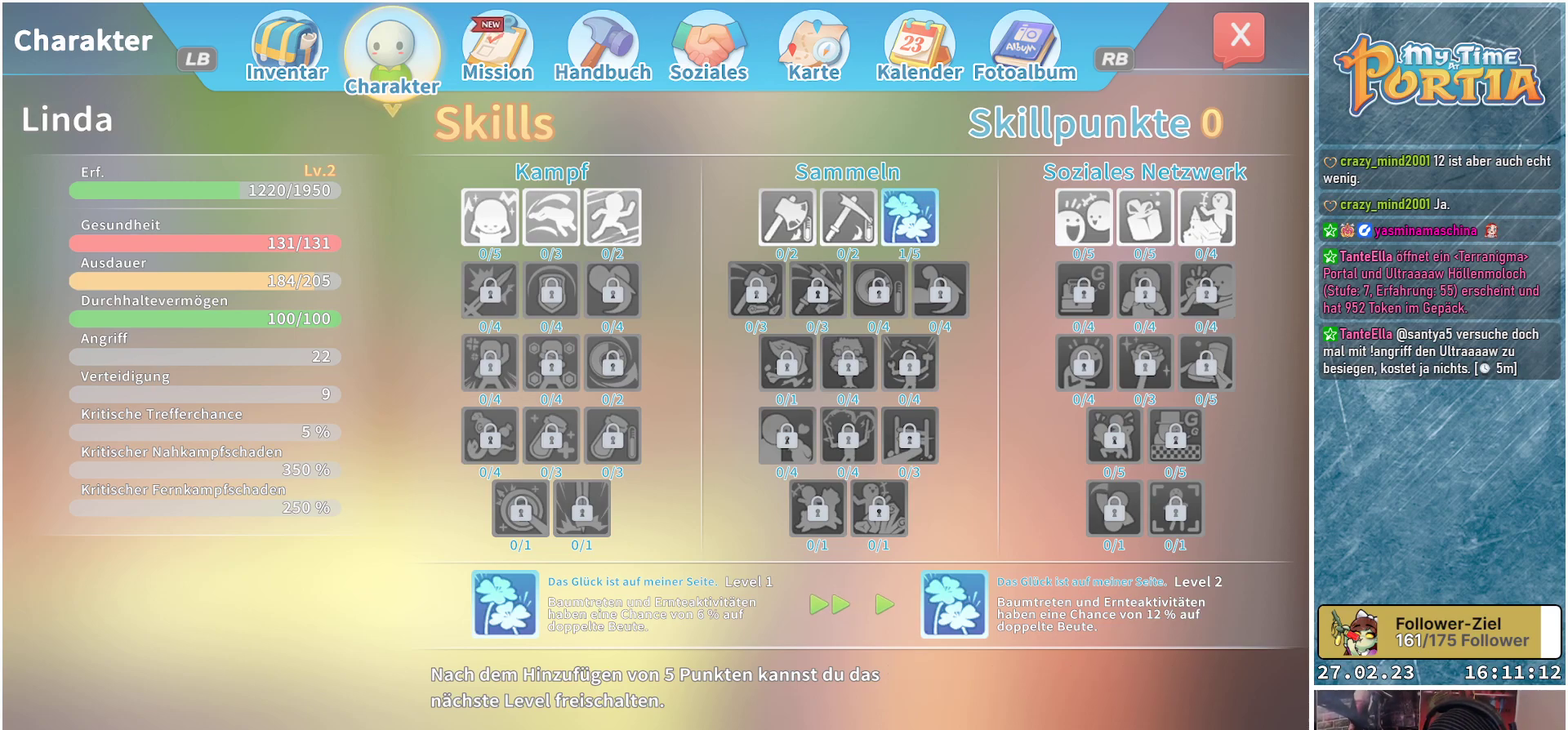
{"buttons": [], "left_stick": "center", "right_stick": "center", "events": []}
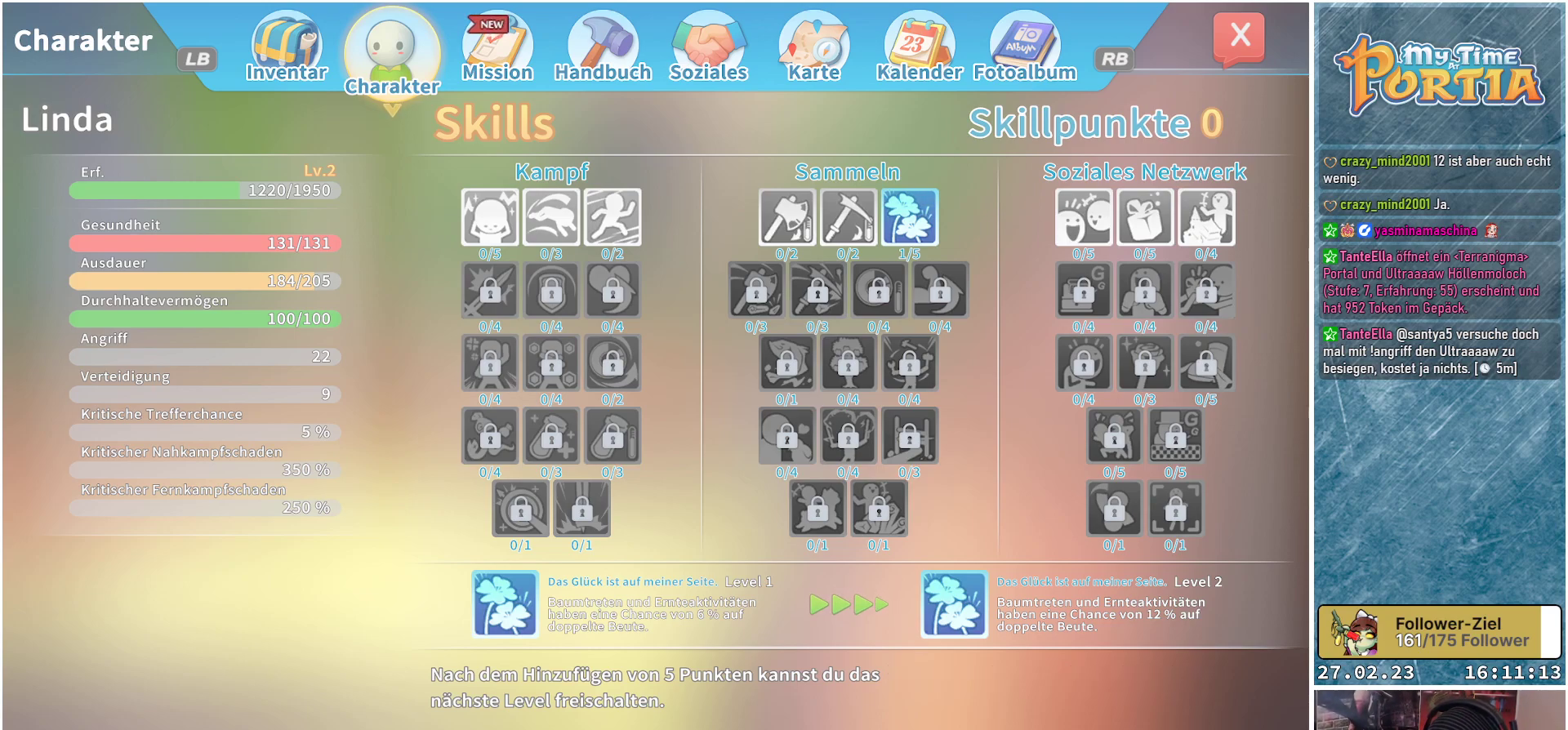
{"buttons": [], "left_stick": "center", "right_stick": "center", "events": []}
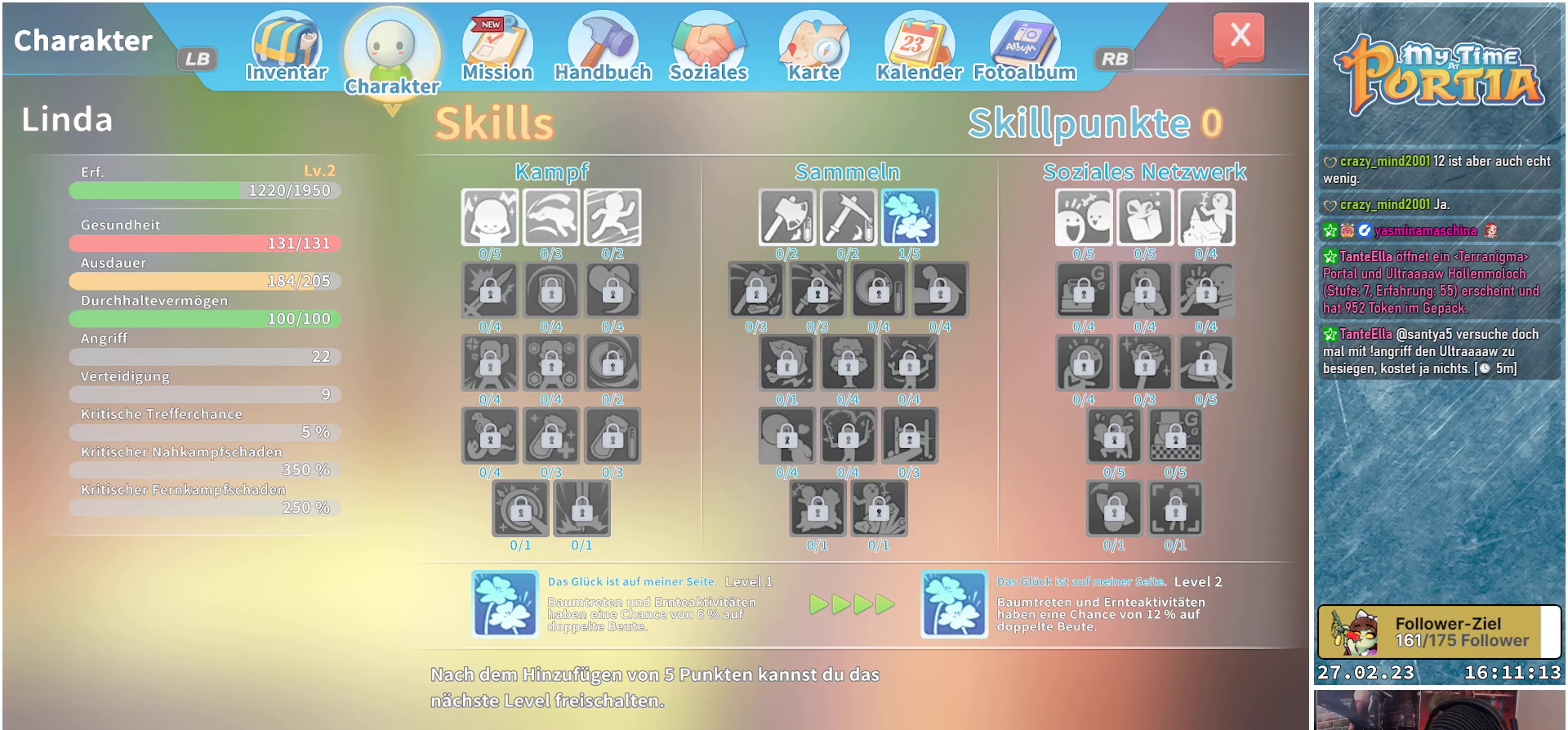
{"buttons": [], "left_stick": "center", "right_stick": "center", "events": [[333, "B", "down"], [450, "B", "up"]]}
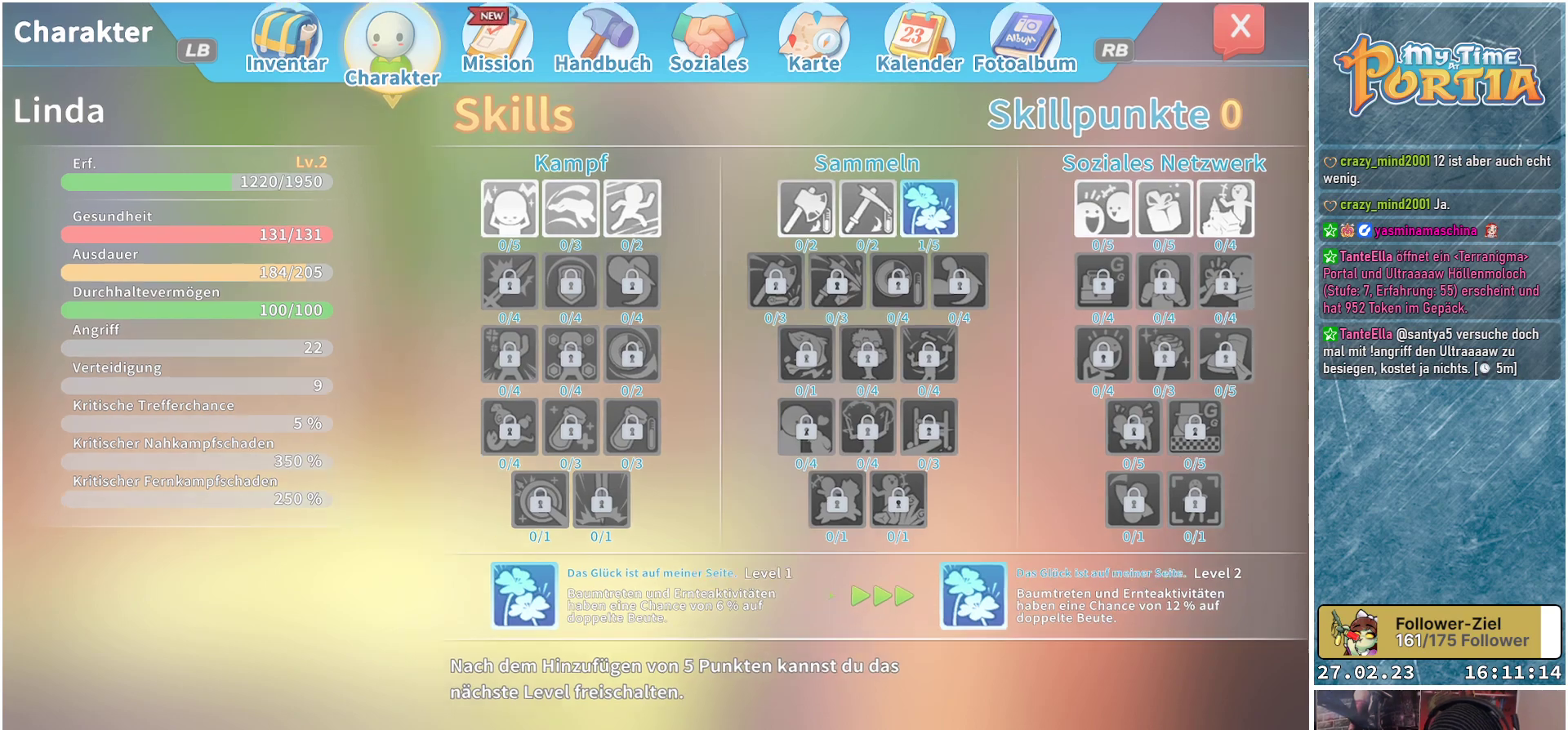
{"buttons": [], "left_stick": "center", "right_stick": "center", "events": []}
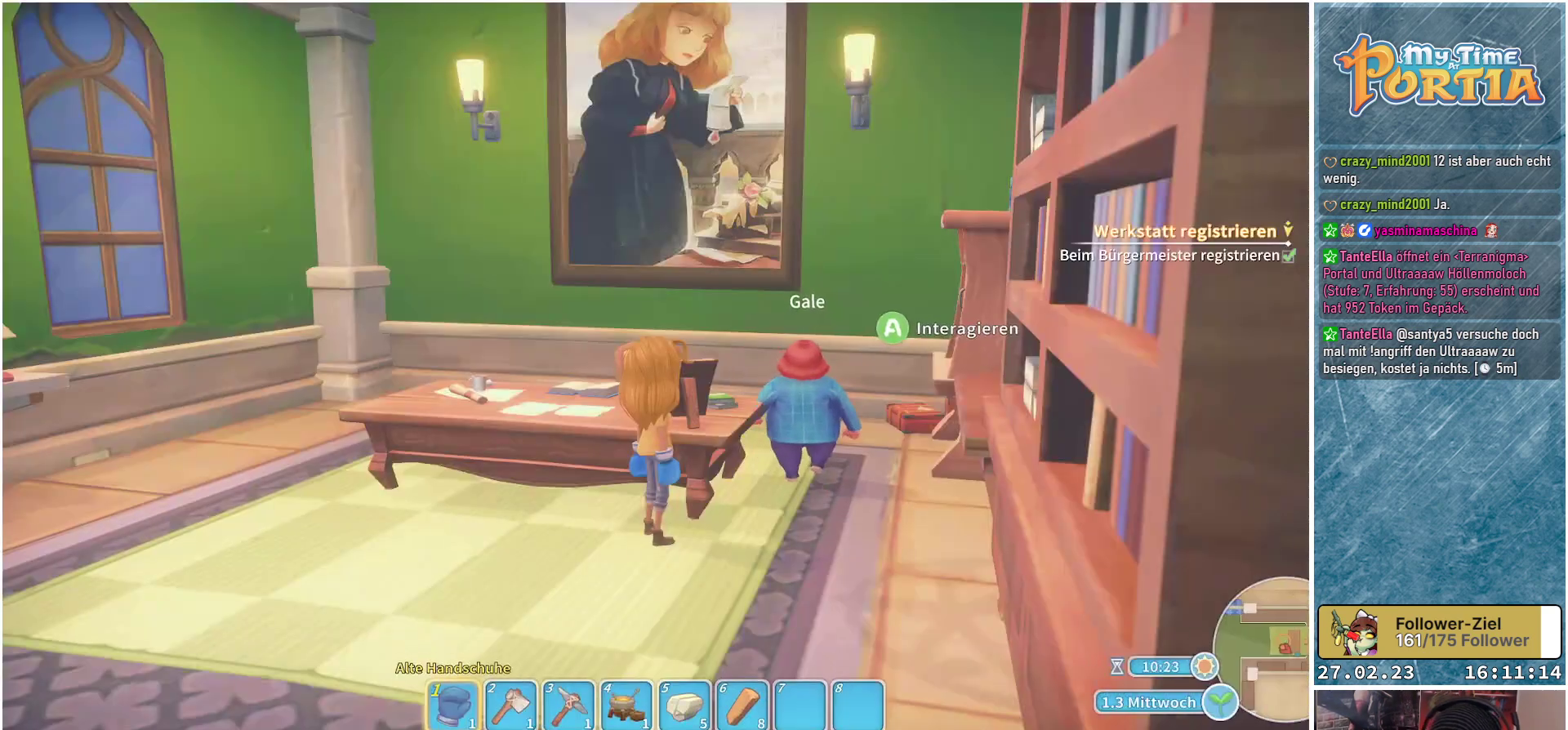
{"buttons": [], "left_stick": "center", "right_stick": "center", "events": []}
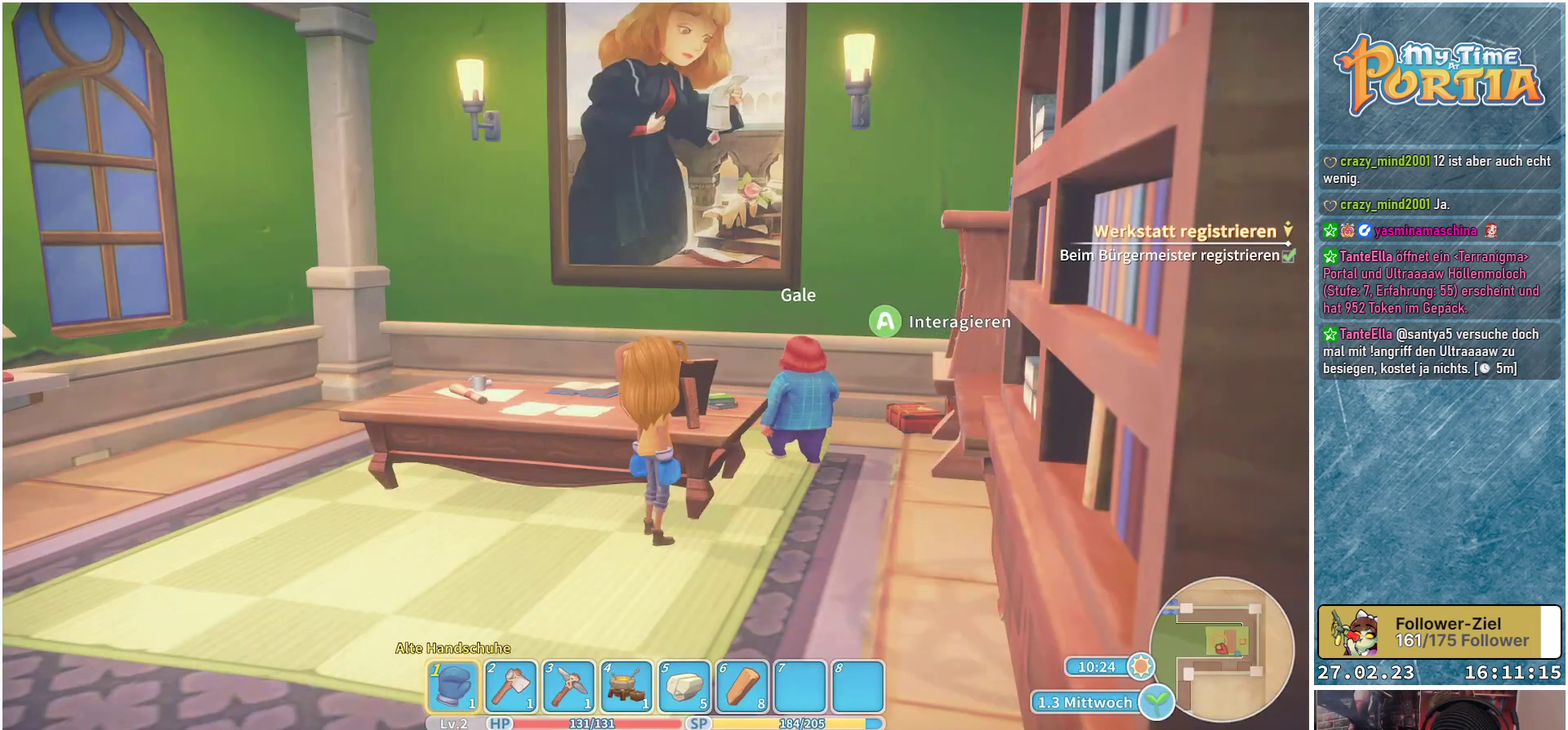
{"buttons": [], "left_stick": "center", "right_stick": "center", "events": [[67, "SELECT", "down"], [200, "SELECT", "up"]]}
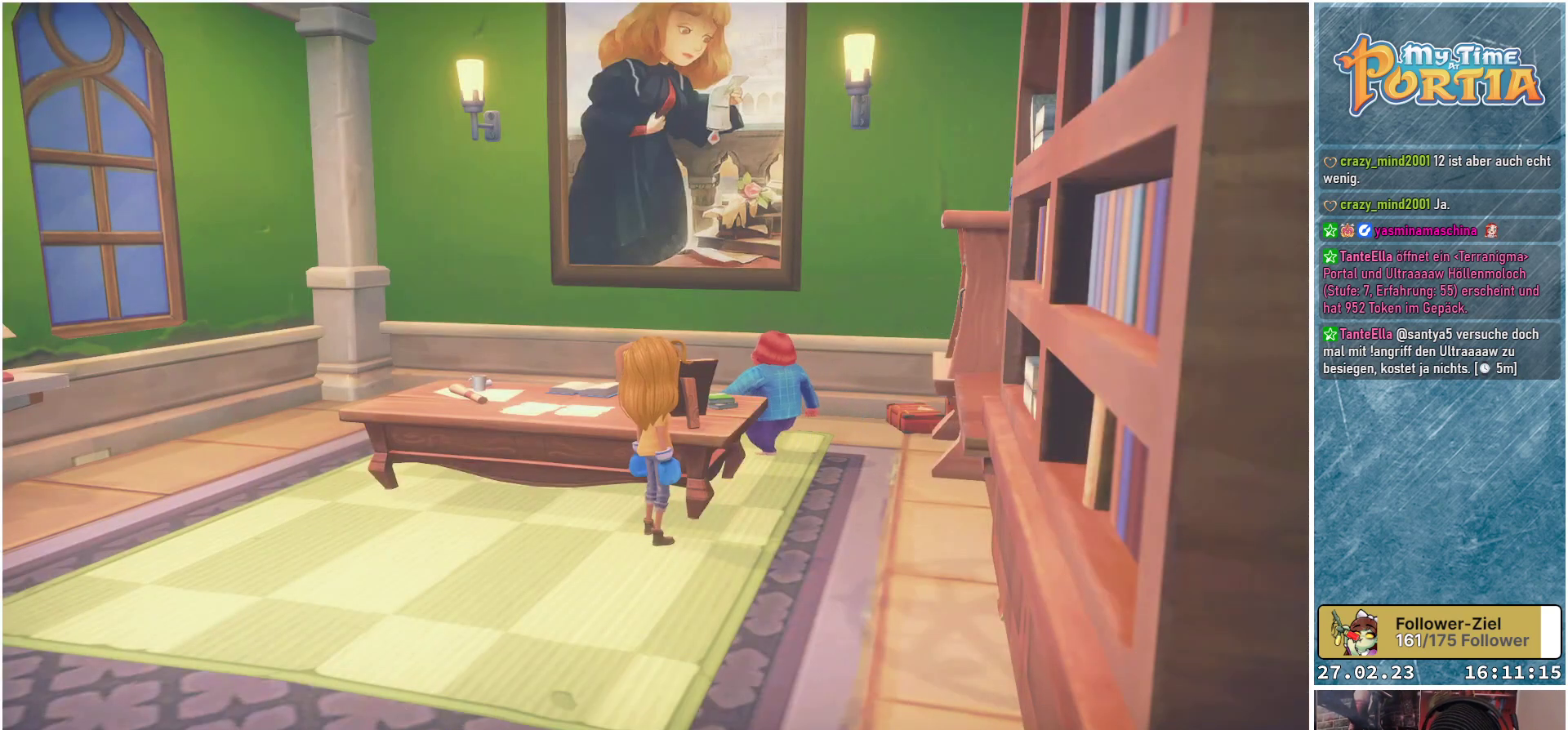
{"buttons": [], "left_stick": "center", "right_stick": "center", "events": []}
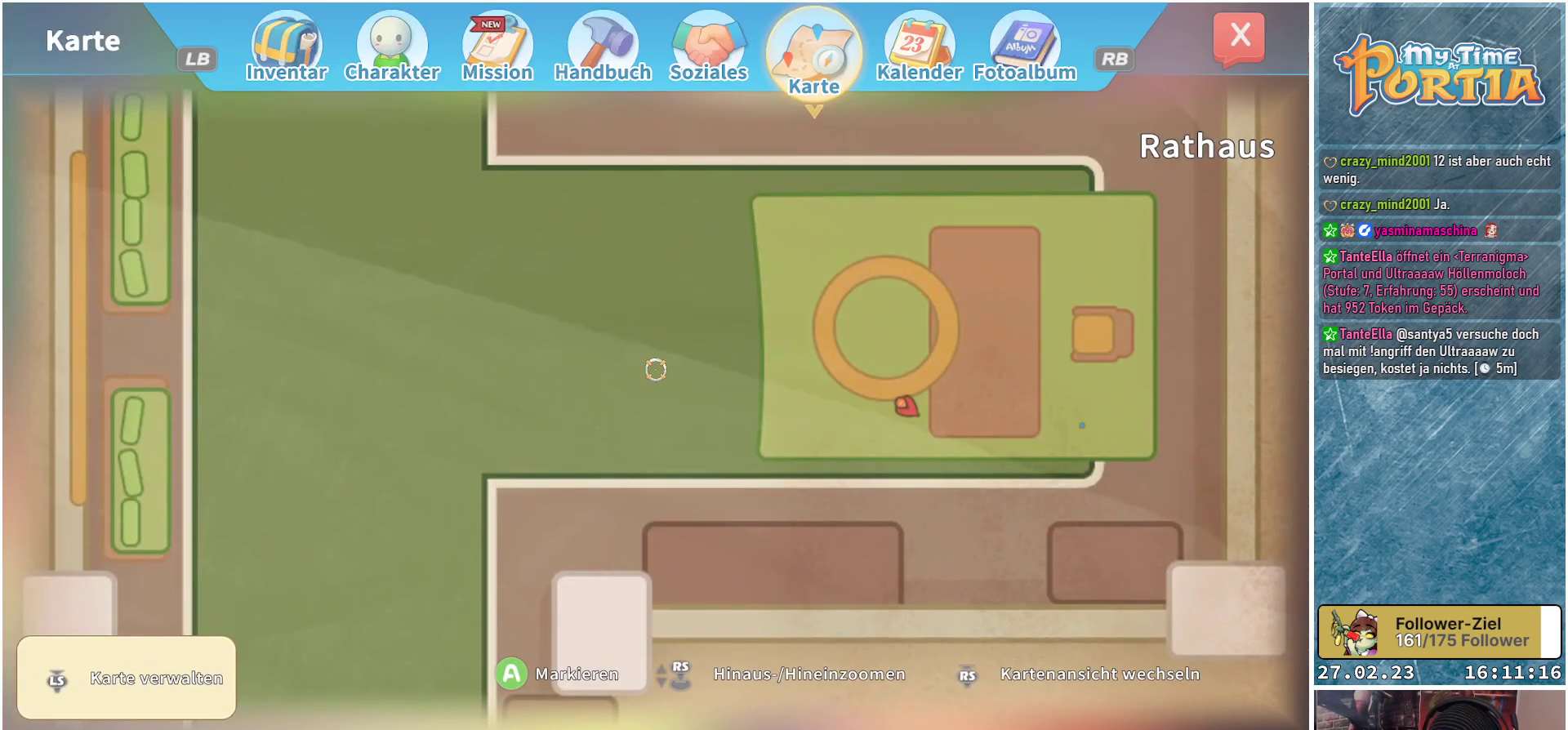
{"buttons": [], "left_stick": "center", "right_stick": "center", "events": []}
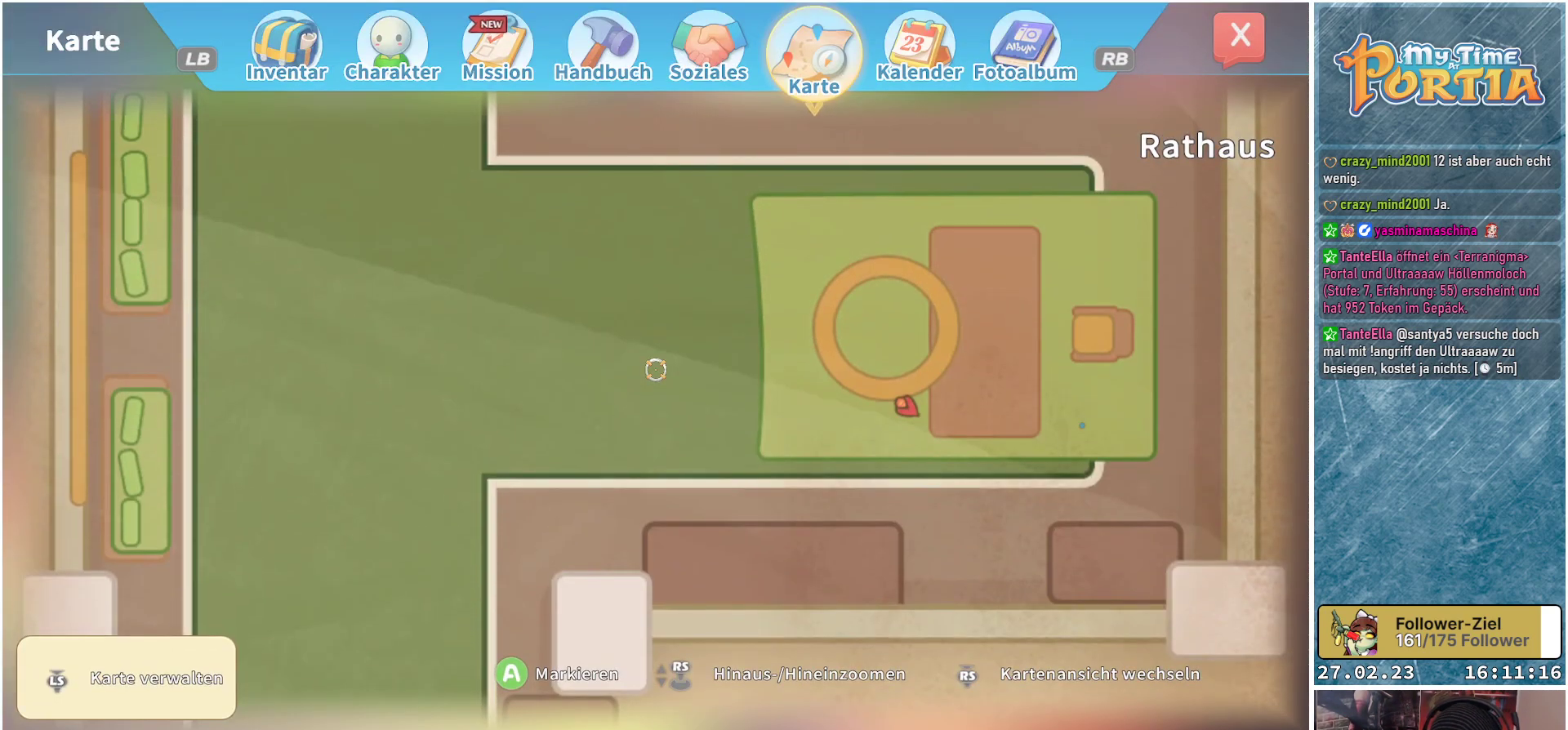
{"buttons": ["R1"], "left_stick": "center", "right_stick": "center", "events": [[483, "R1", "down"]]}
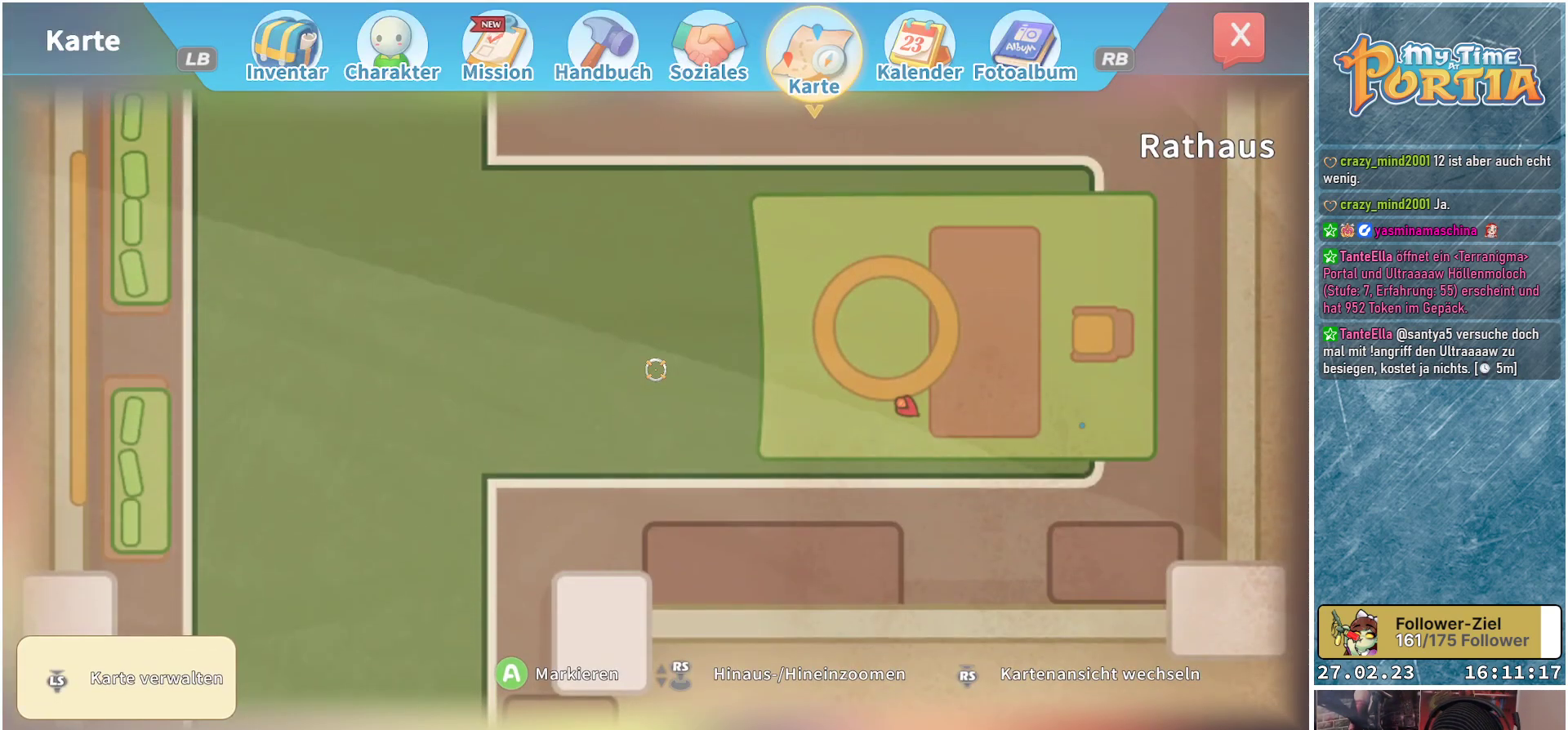
{"buttons": [], "left_stick": "center", "right_stick": "center", "events": [[167, "R1", "up"]]}
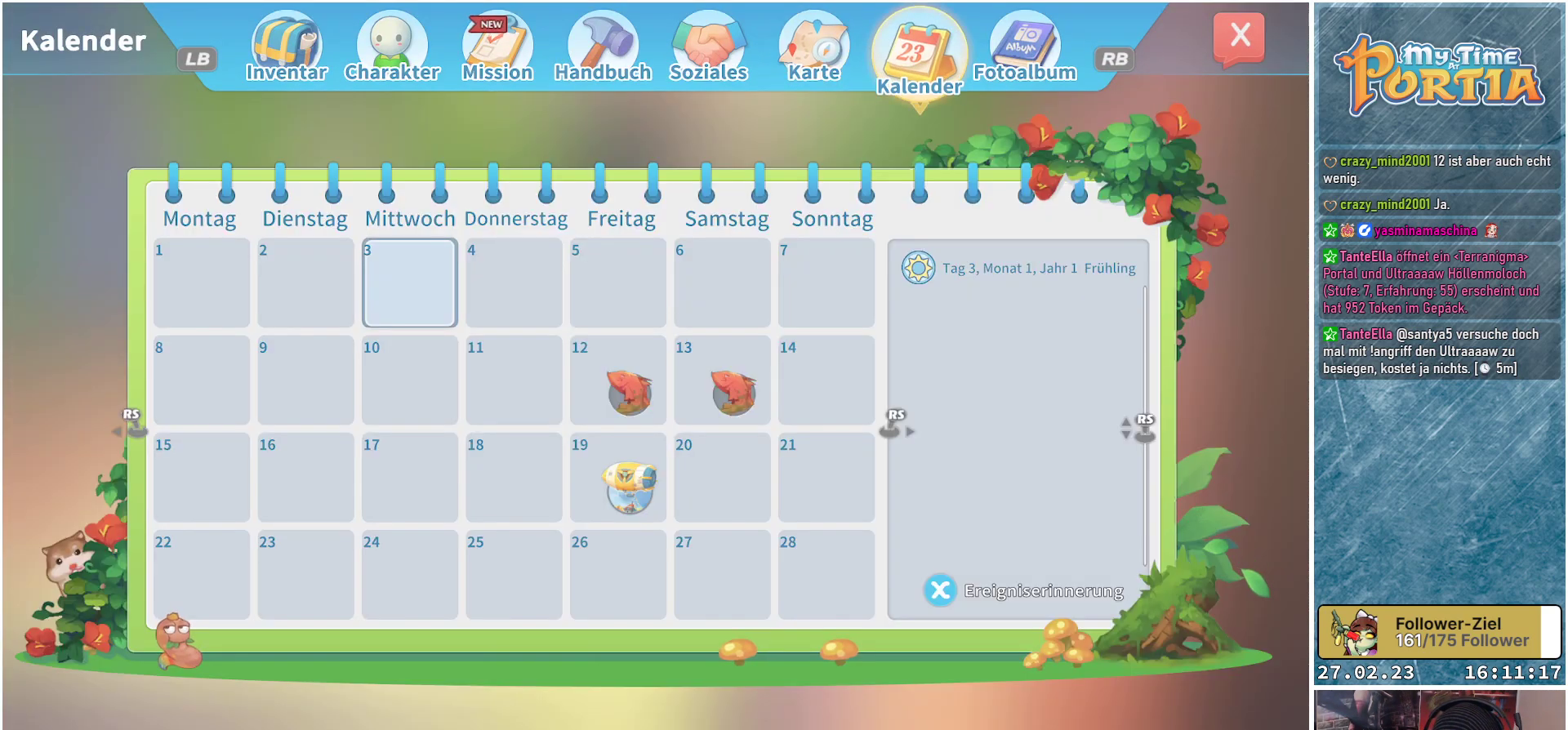
{"buttons": [], "left_stick": "center", "right_stick": "center", "events": []}
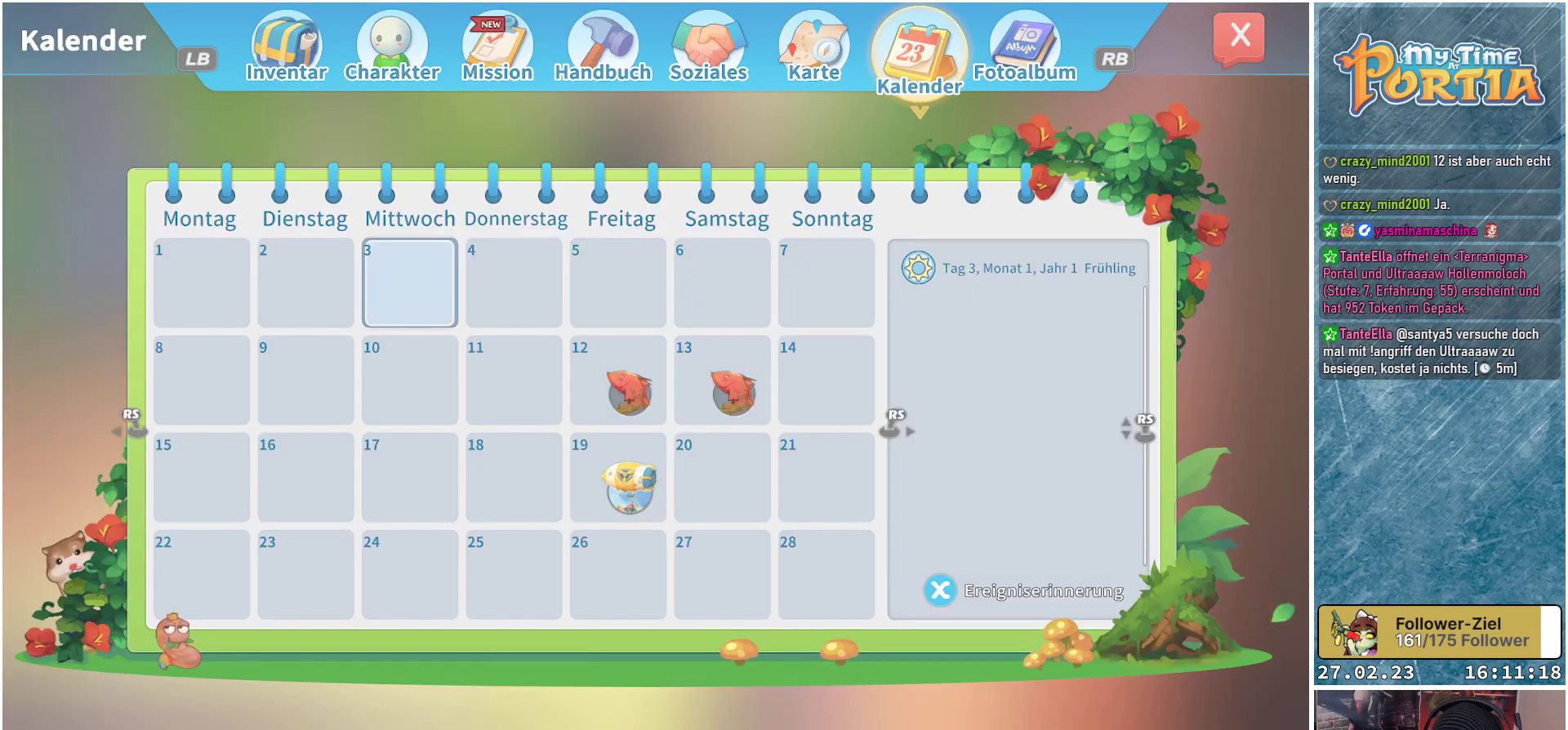
{"buttons": ["L1"], "left_stick": "center", "right_stick": "center", "events": [[17, "L1", "down"], [150, "L1", "up"], [283, "L1", "down"], [367, "L1", "up"], [500, "L1", "down"]]}
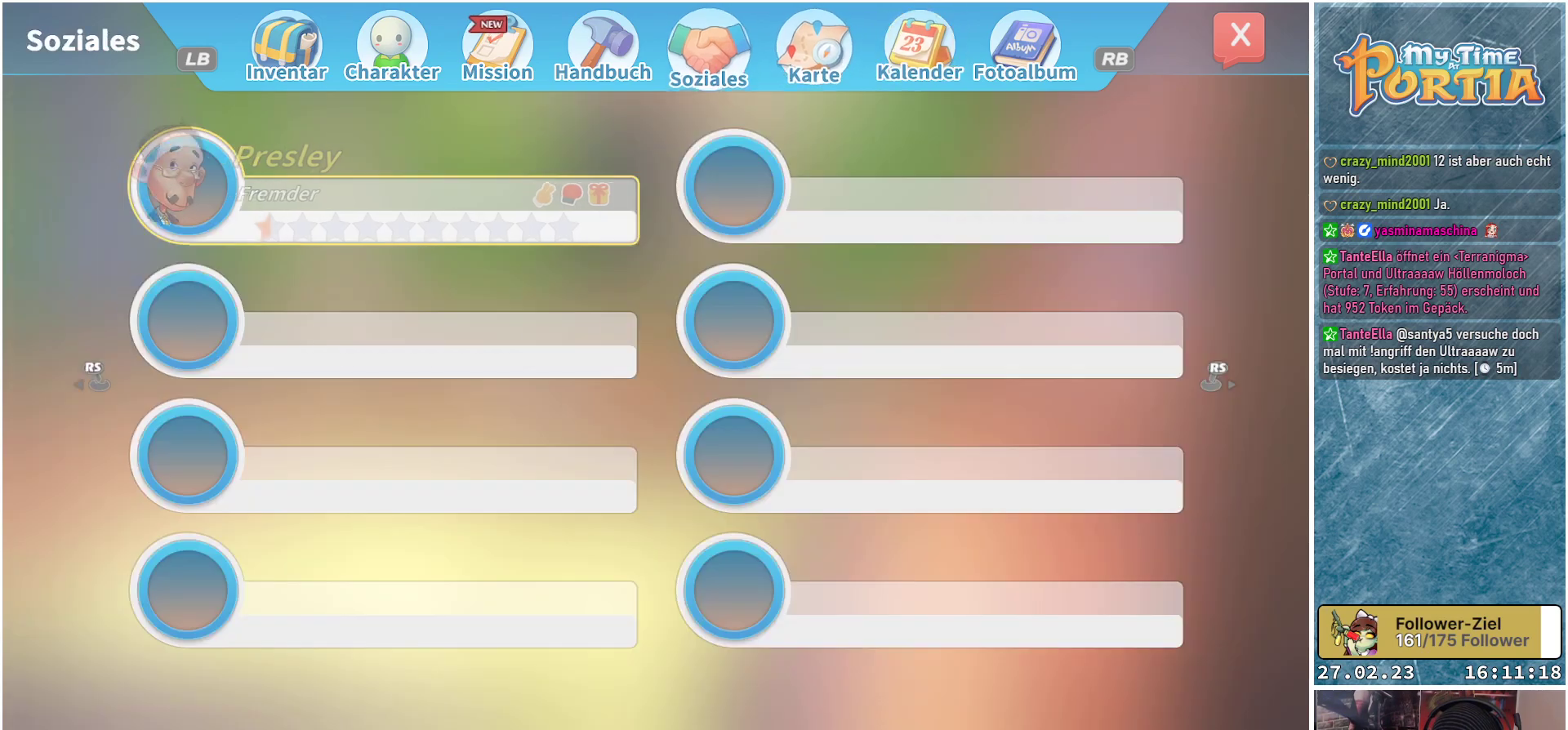
{"buttons": [], "left_stick": "center", "right_stick": "center", "events": [[100, "L1", "up"]]}
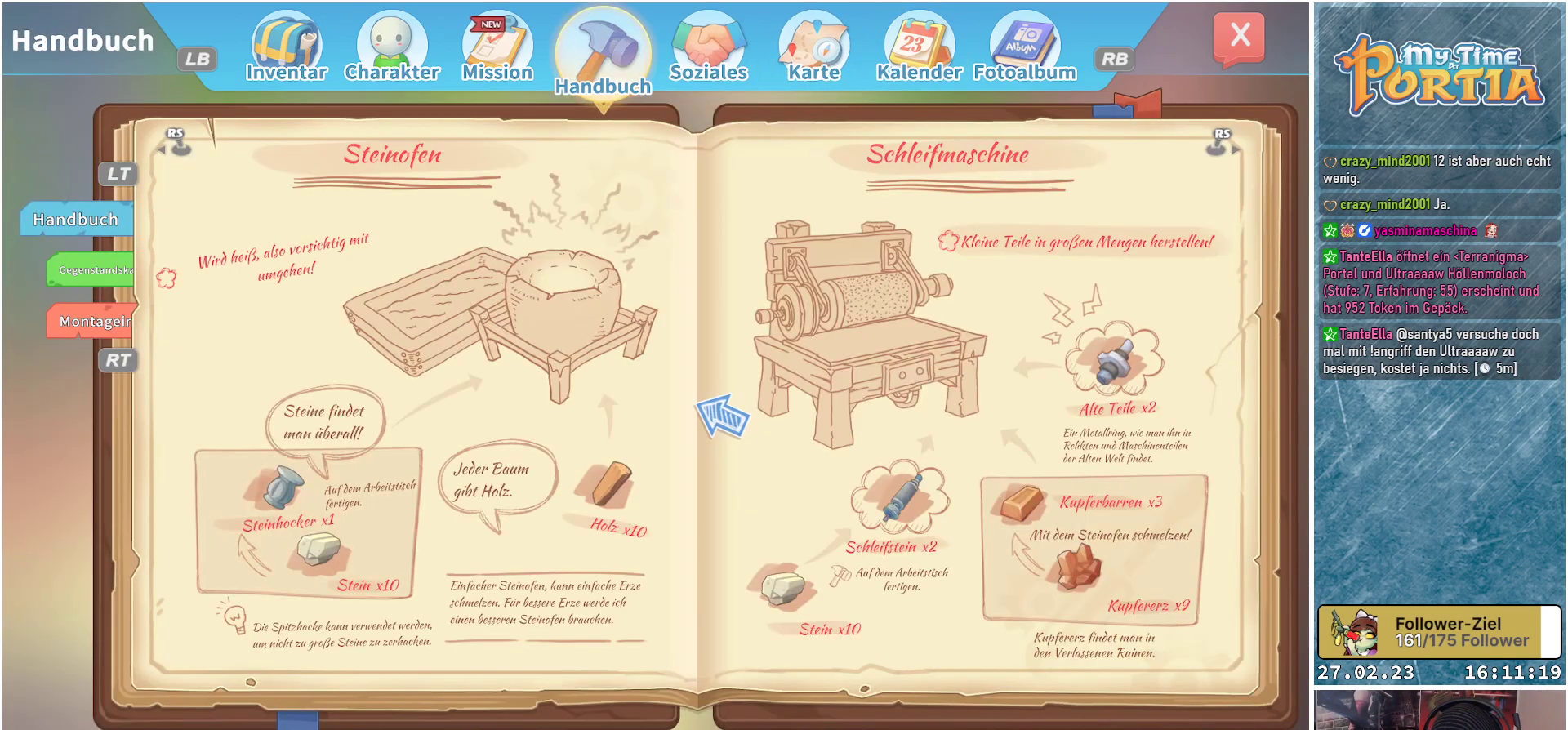
{"buttons": [], "left_stick": "center", "right_stick": "center", "events": [[100, "R1", "down"], [250, "R1", "up"]]}